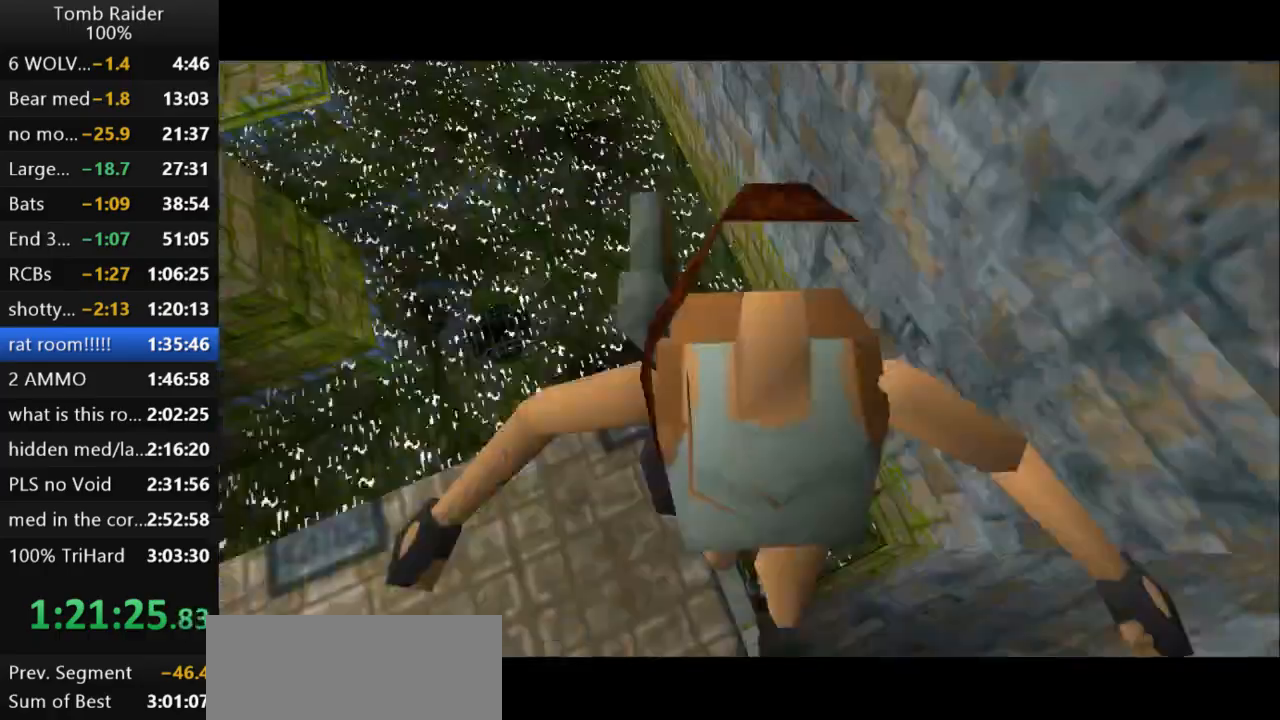
Gameplay with keyboard; each line is a JSON object with the keys held at the frame after it. "events" lists presses ("down") and releases ("up") of "action", "action2", "down", "guns", "inv", "jump", "left", "look", "lstep", "right", "roll", "roll2", "rstep", "up" and "walk" between this image and that frame as [ms after this image, input, new state], when the widget could be followed in between. No other keys are recorded. Mouse input is not recorded. Key names are as the overlay labels them; some are game actions (e.g. jump) rather than physical keys.
{"keys": [], "events": []}
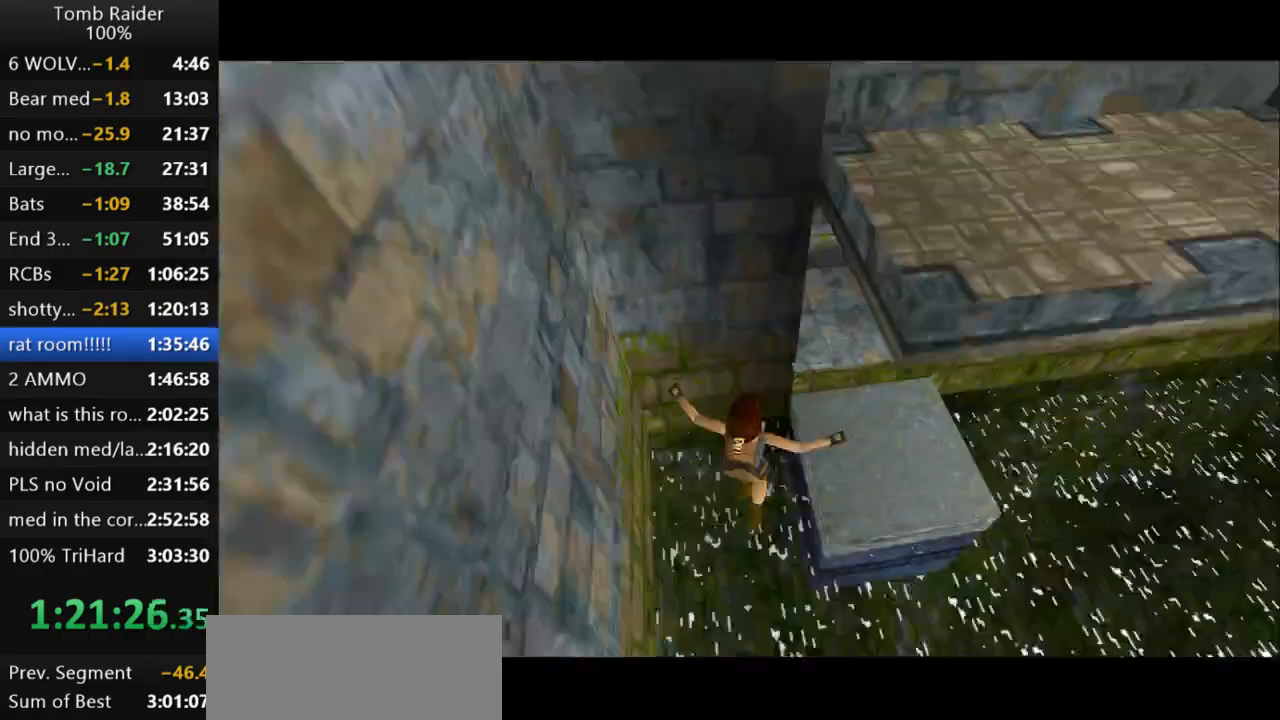
{"keys": ["jump"], "events": [[433, "jump", "down"]]}
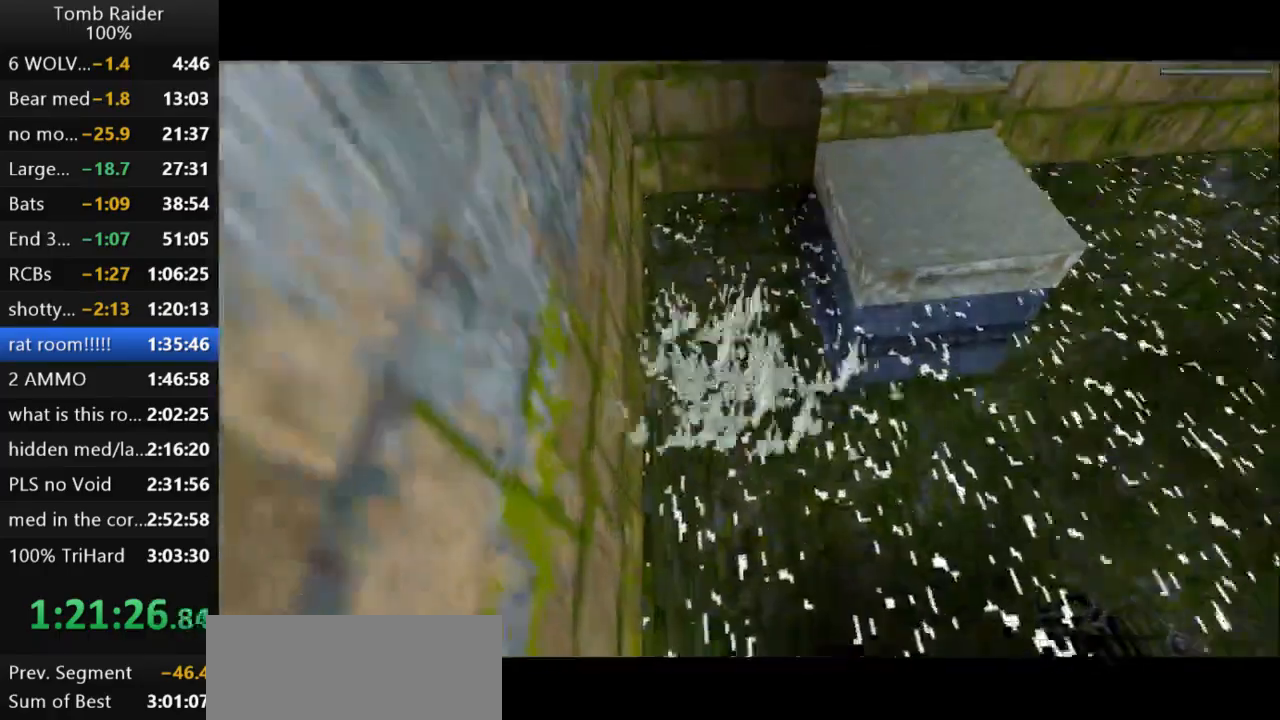
{"keys": ["jump", "right", "up"], "events": [[367, "right", "down"], [433, "up", "down"]]}
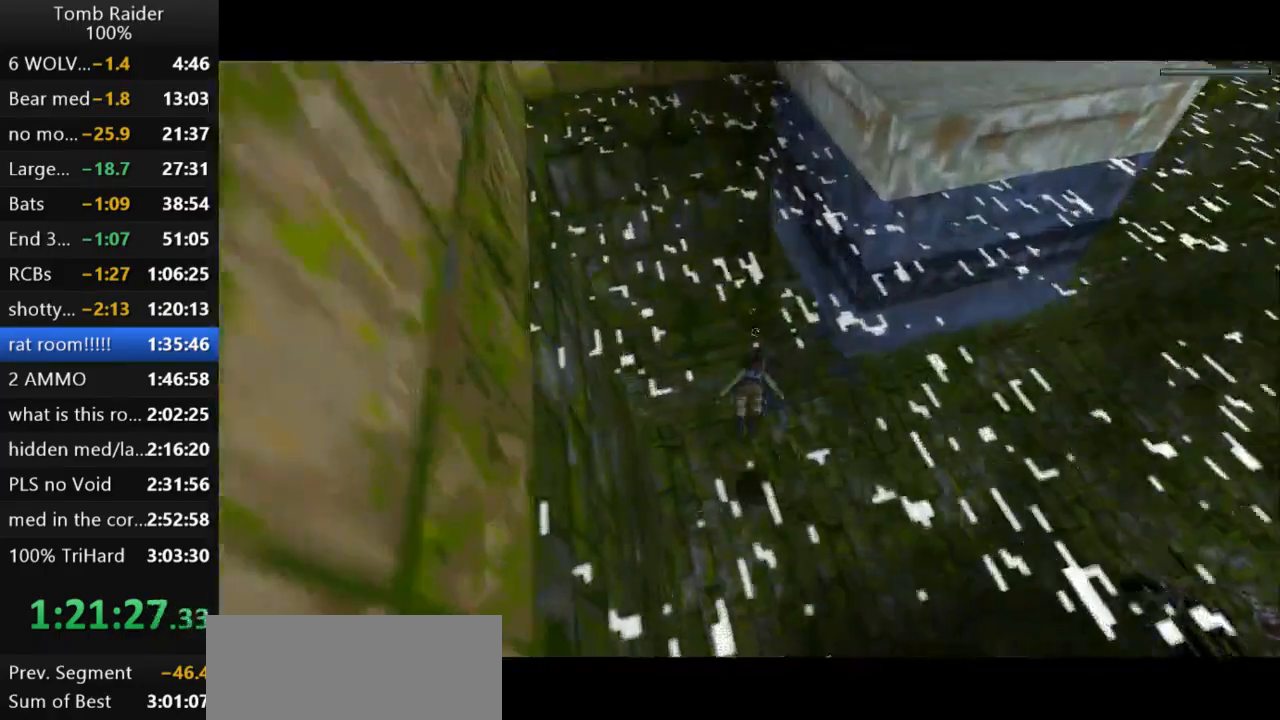
{"keys": ["down", "jump"], "events": [[233, "up", "up"], [333, "right", "up"], [500, "down", "down"]]}
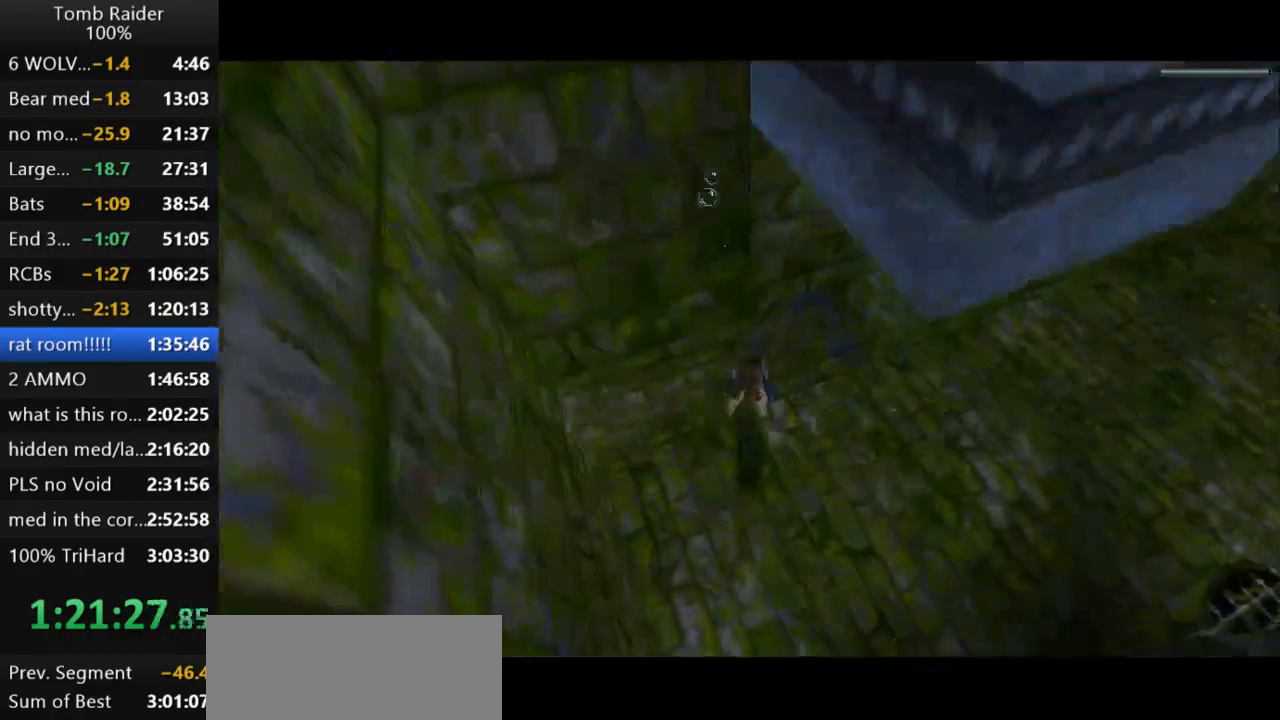
{"keys": ["jump", "left"], "events": [[333, "down", "up"], [333, "left", "down"]]}
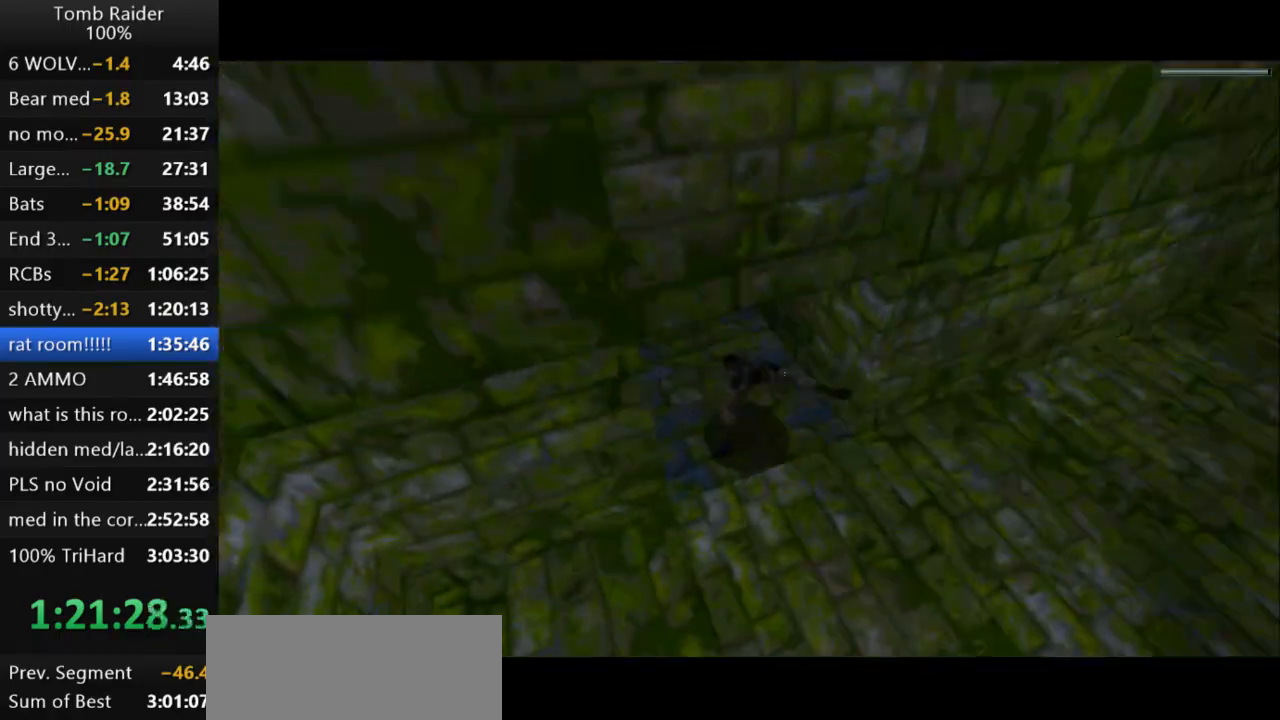
{"keys": [], "events": [[67, "left", "up"], [200, "down", "down"], [267, "right", "down"], [333, "down", "up"], [367, "jump", "up"], [367, "right", "up"]]}
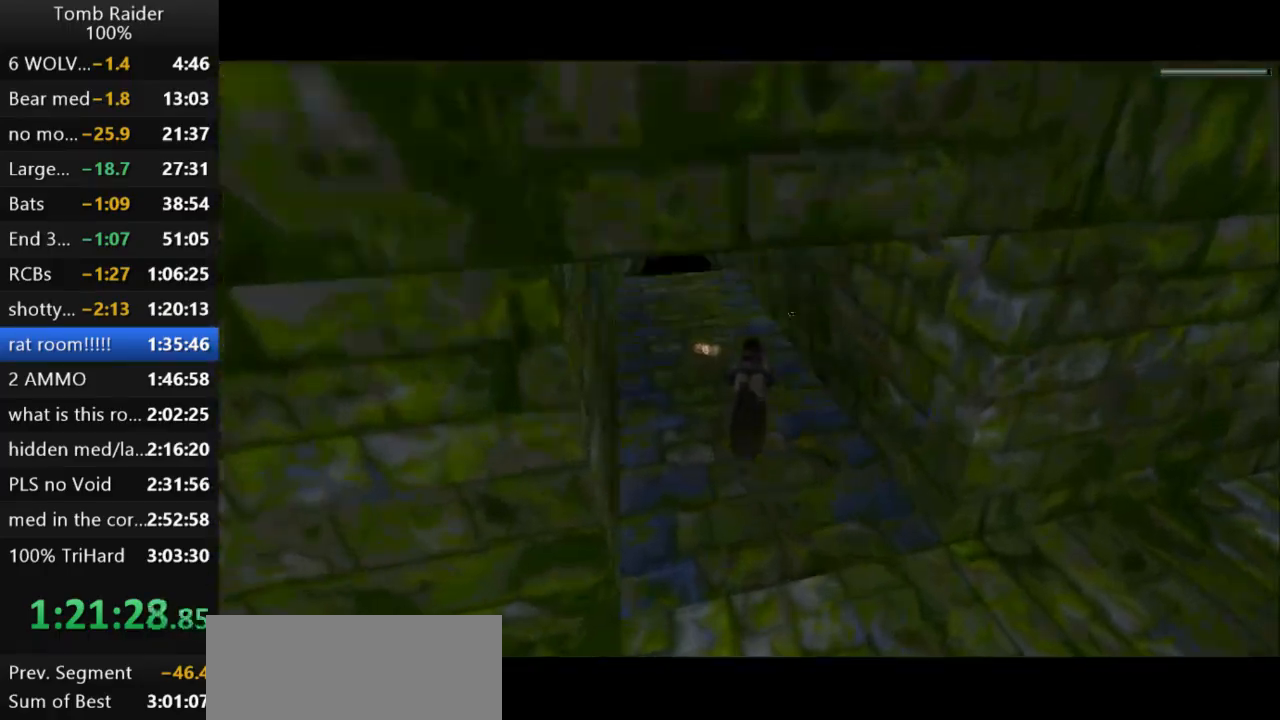
{"keys": ["action2", "left"], "events": [[67, "action2", "down"], [367, "left", "down"]]}
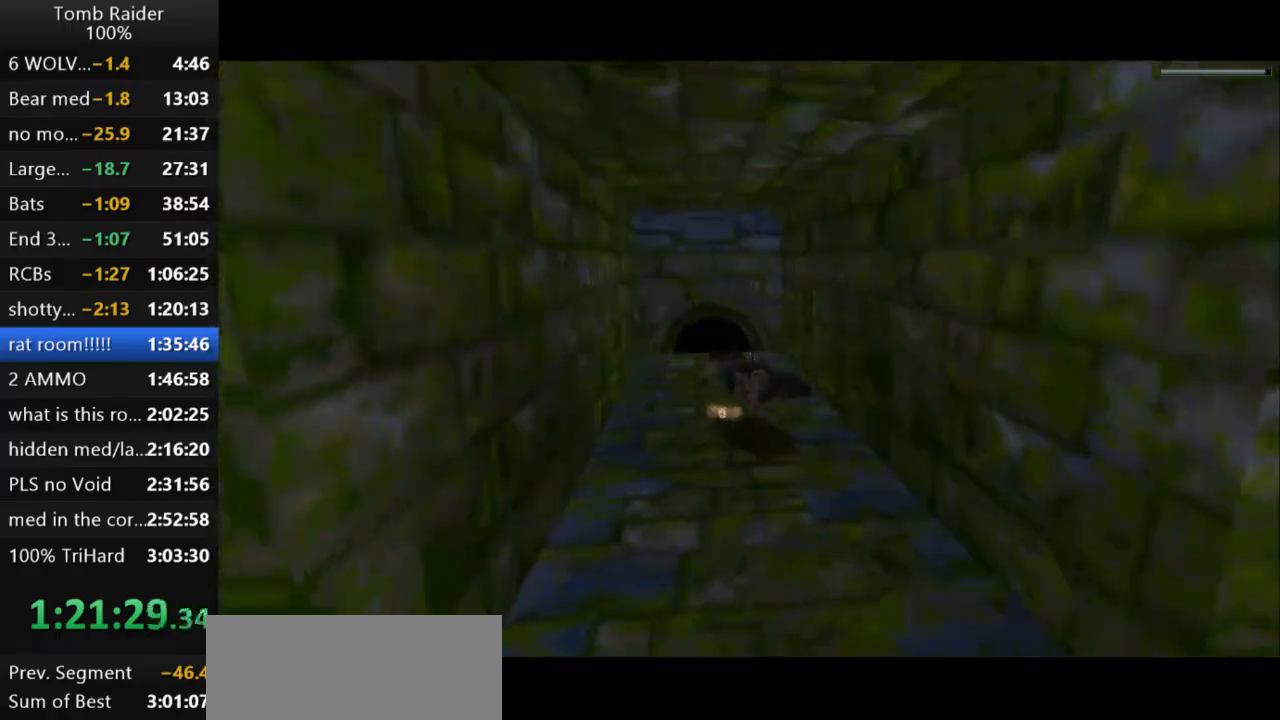
{"keys": ["action2", "left"], "events": []}
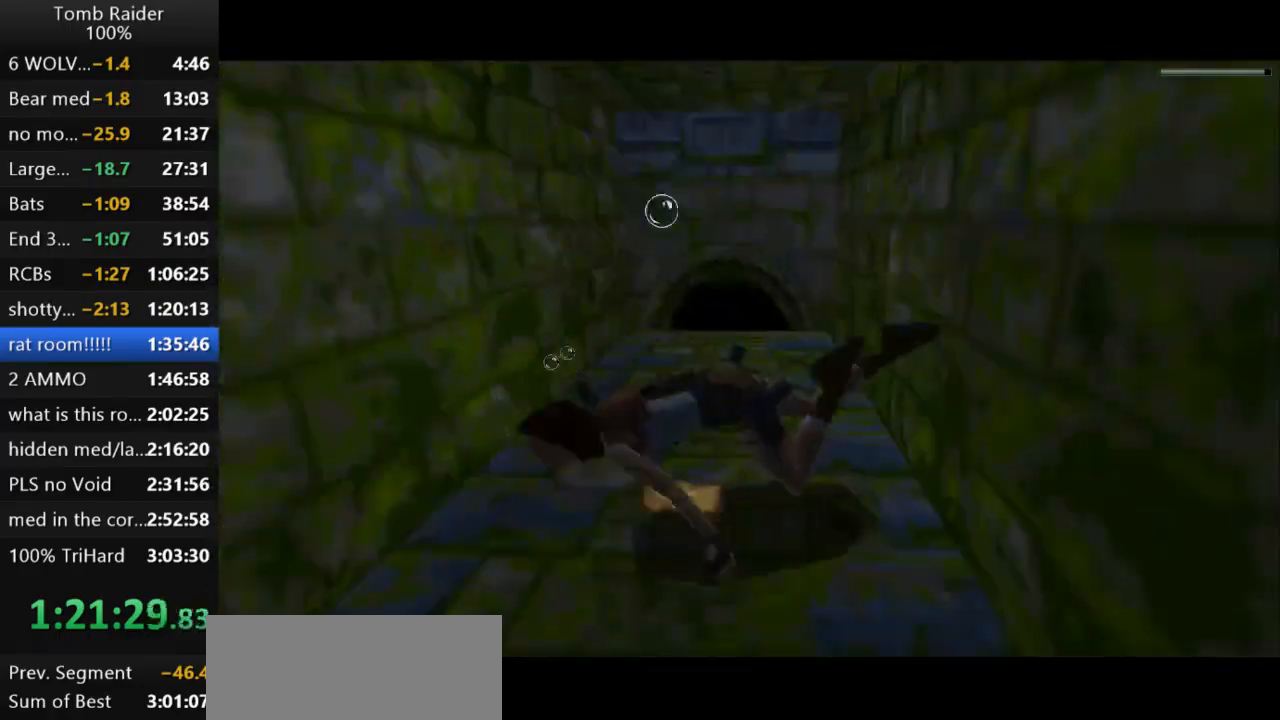
{"keys": ["action2"], "events": [[67, "left", "up"]]}
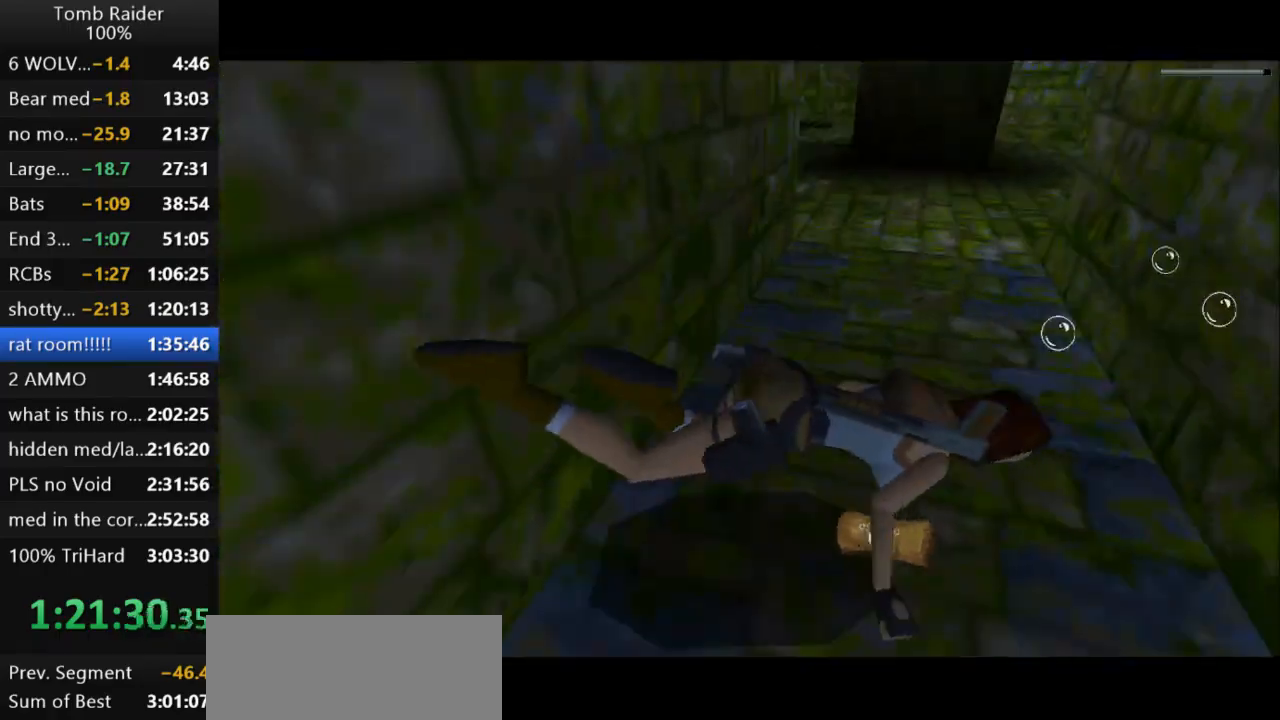
{"keys": ["down", "jump", "left"], "events": [[333, "jump", "down"], [367, "action2", "up"], [400, "down", "down"], [433, "left", "down"]]}
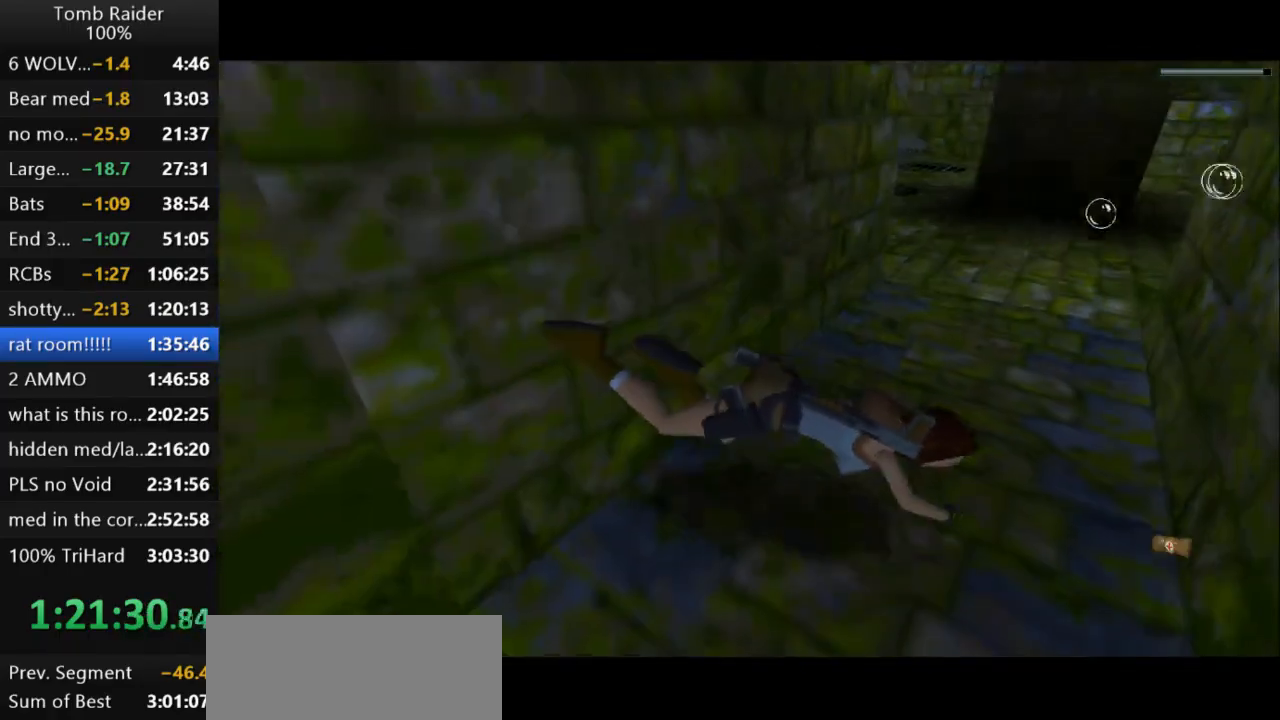
{"keys": ["down", "jump", "left"], "events": []}
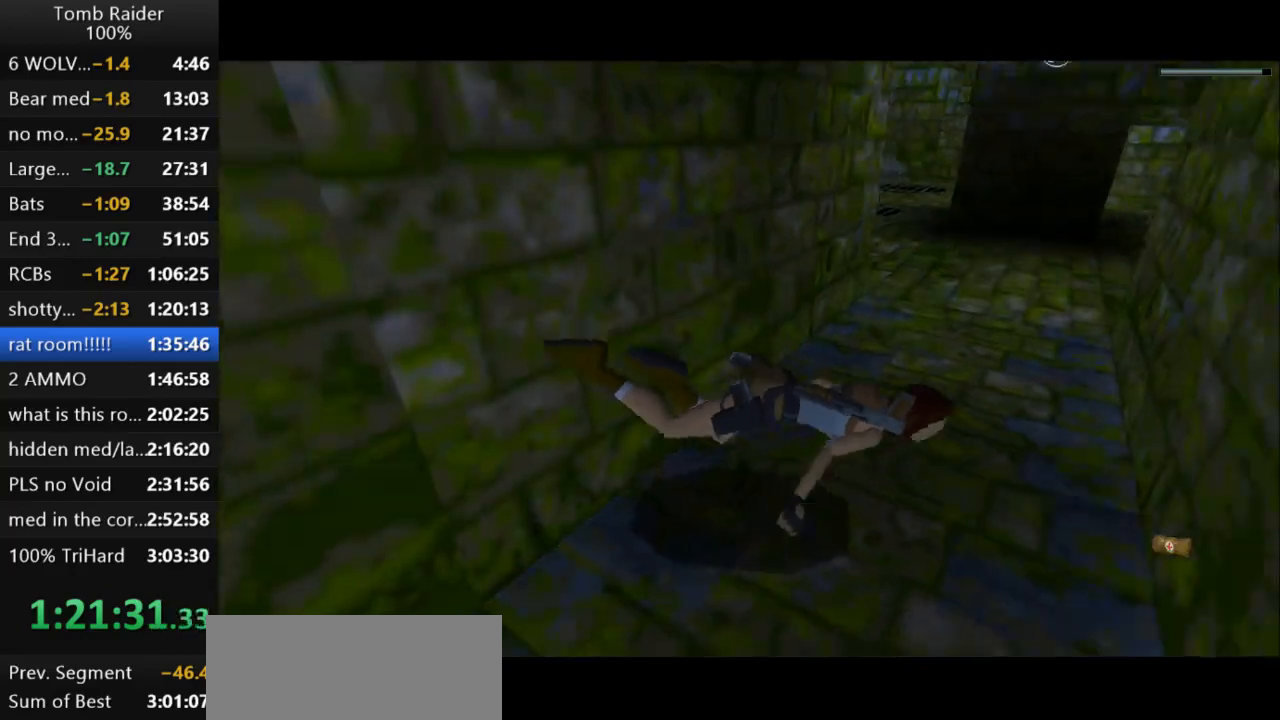
{"keys": ["jump"], "events": [[400, "left", "up"], [433, "down", "up"]]}
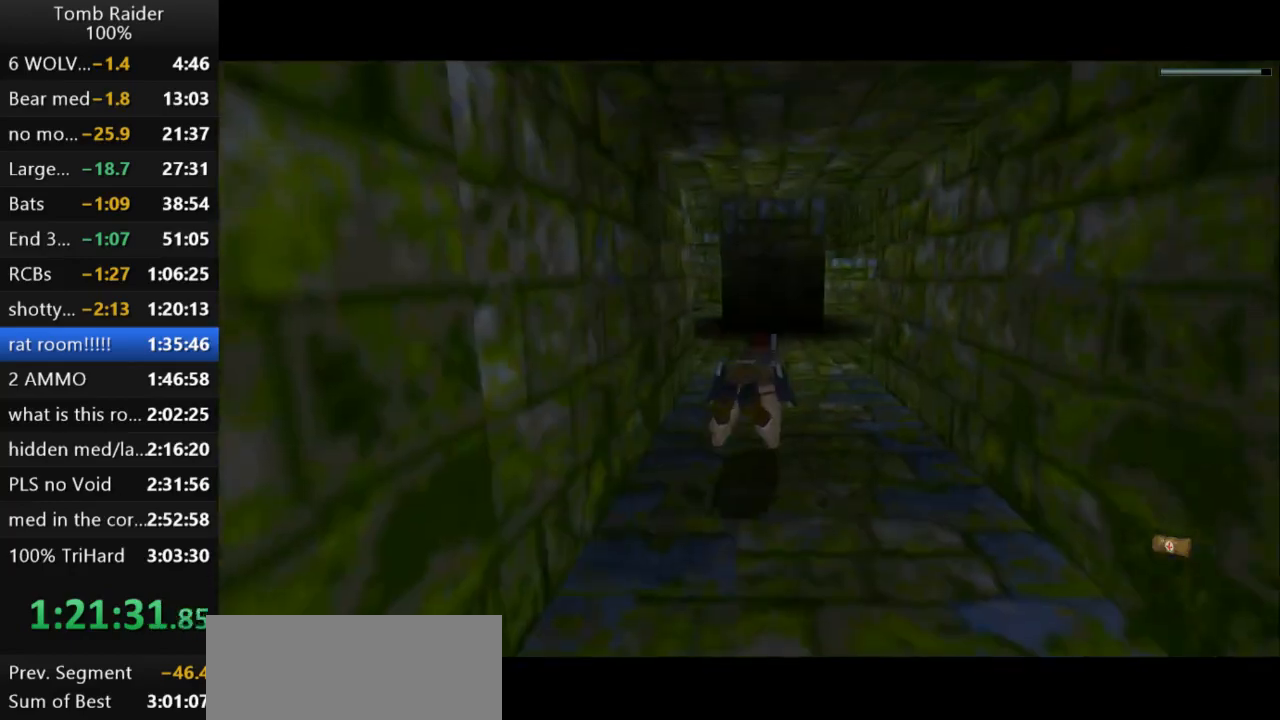
{"keys": ["jump"], "events": [[200, "down", "down"], [233, "right", "down"], [300, "right", "up"], [333, "down", "up"]]}
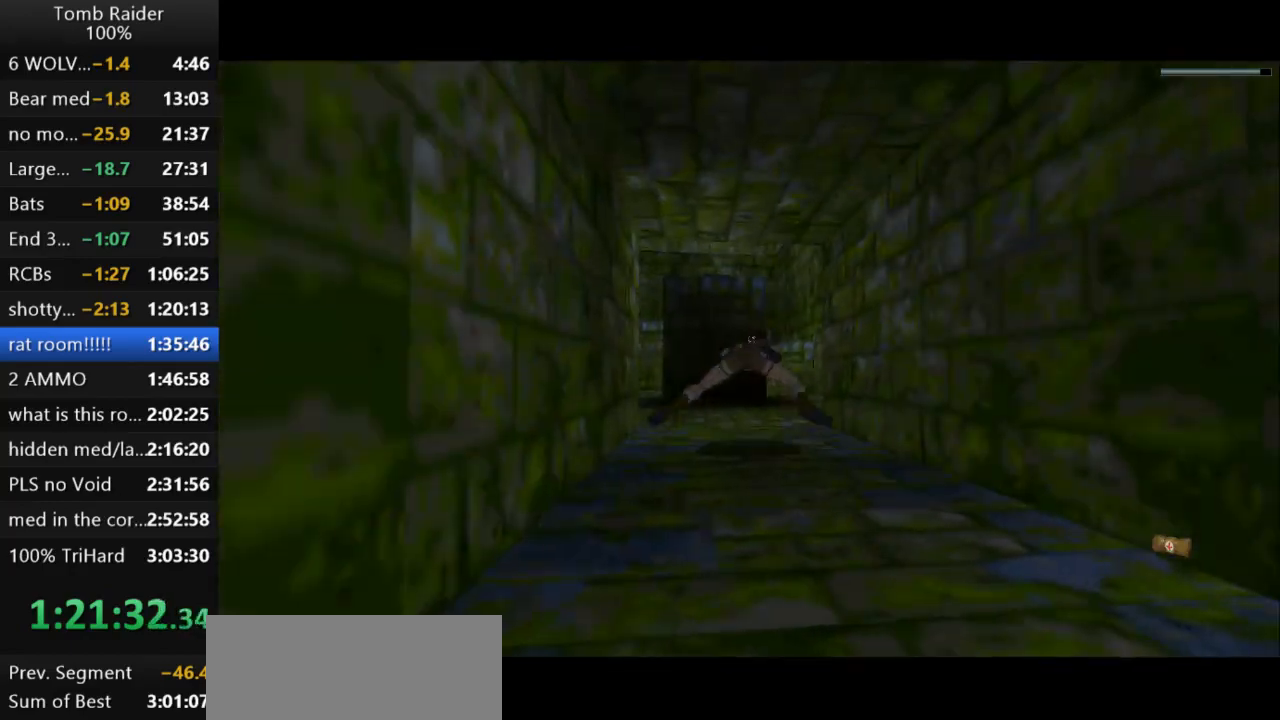
{"keys": ["down", "jump", "right"], "events": [[167, "left", "down"], [233, "left", "up"], [400, "down", "down"], [400, "right", "down"]]}
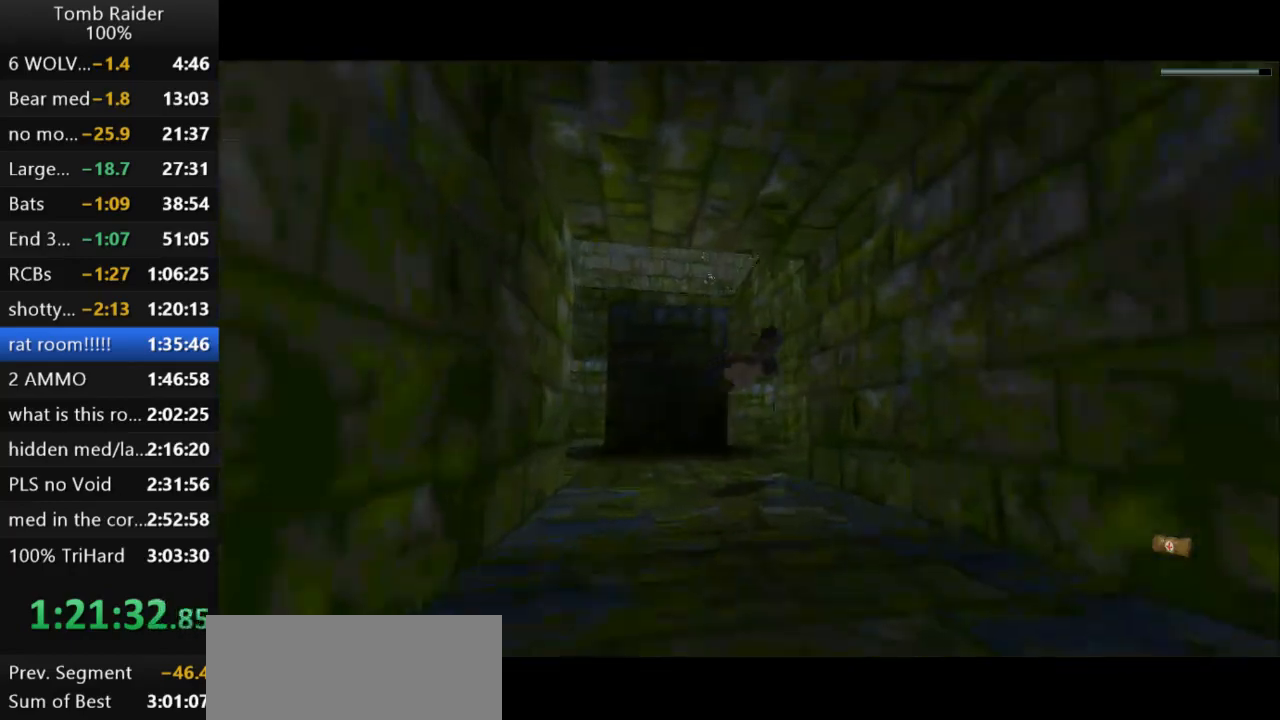
{"keys": ["down", "jump"], "events": [[33, "right", "up"]]}
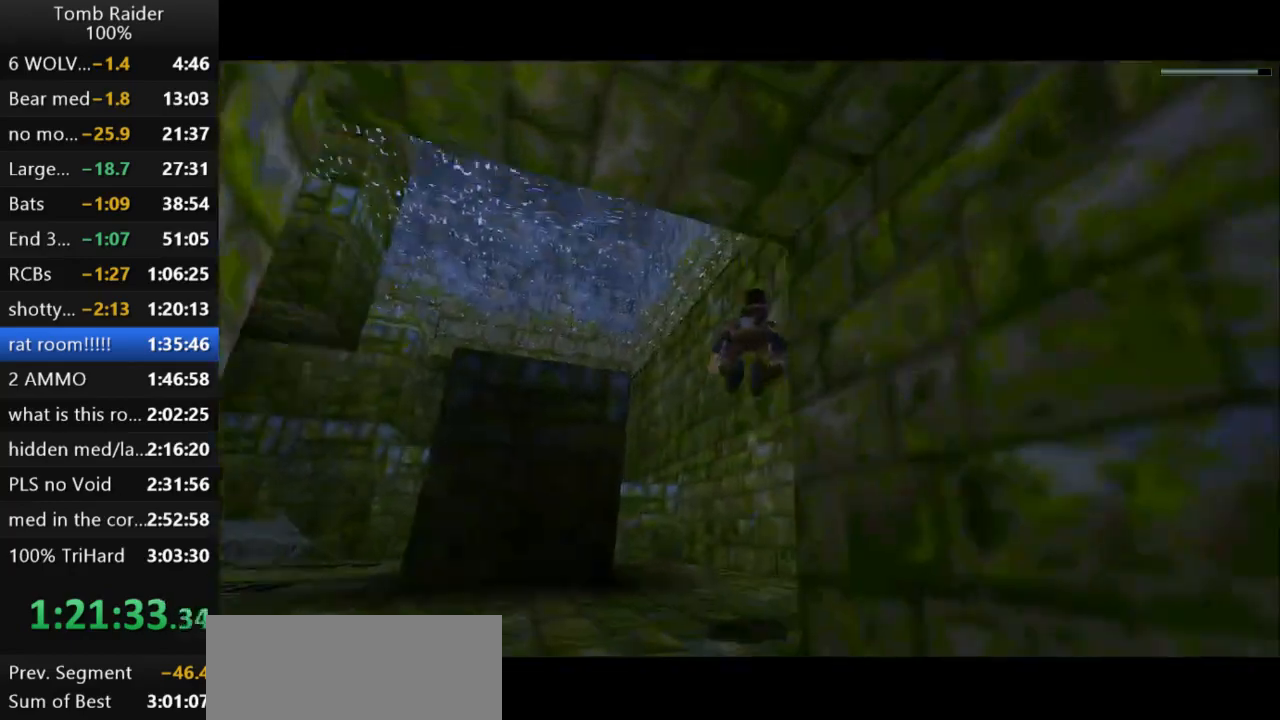
{"keys": ["down", "jump"], "events": []}
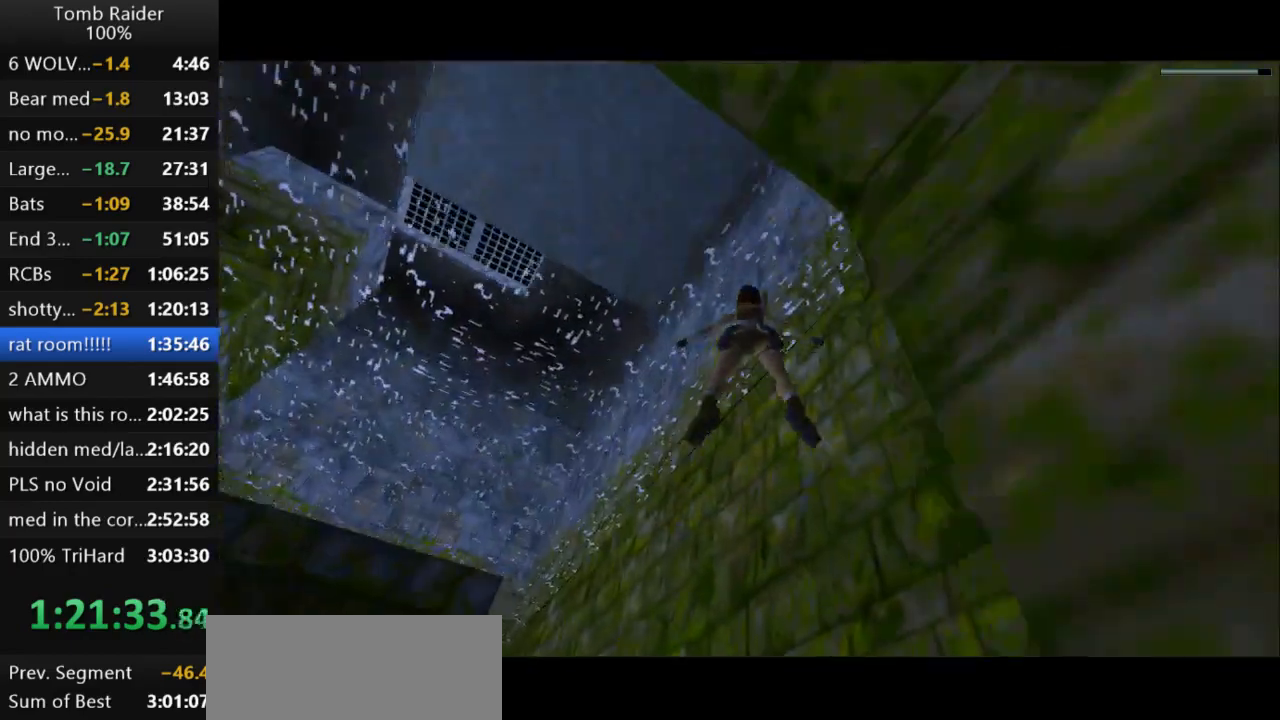
{"keys": ["jump", "left"], "events": [[33, "left", "down"], [500, "down", "up"]]}
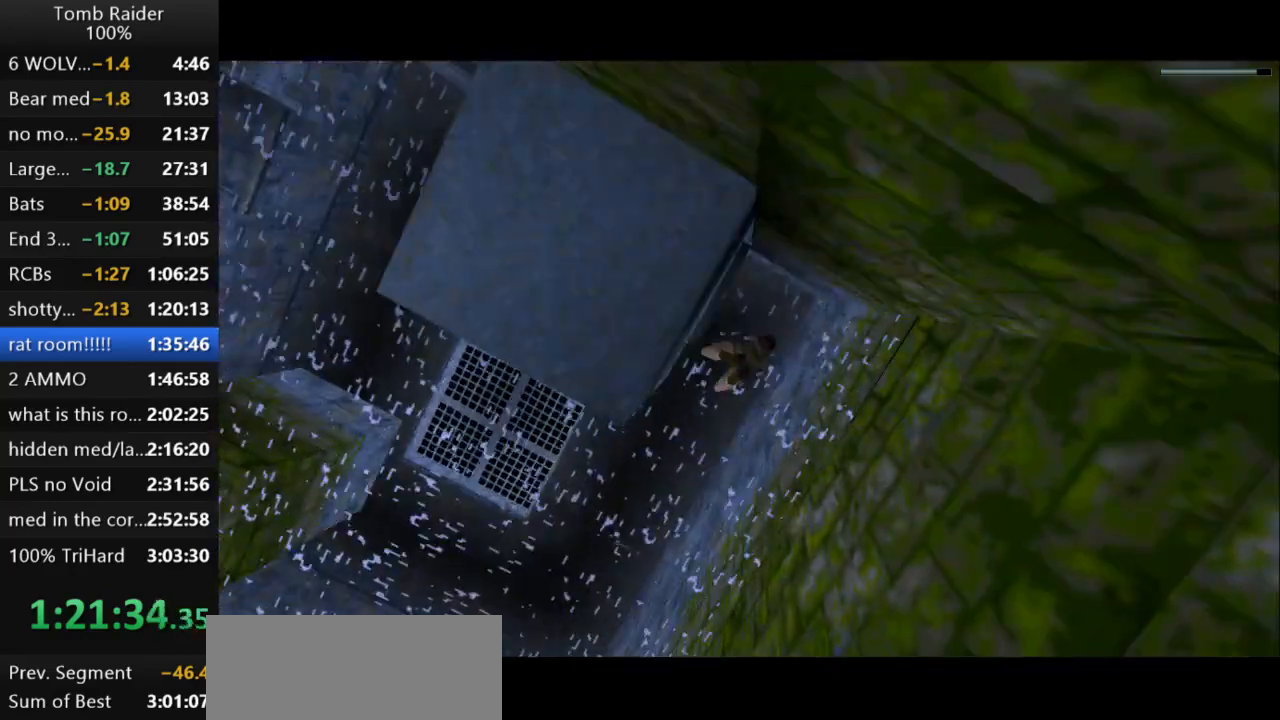
{"keys": ["jump", "up"], "events": [[167, "up", "down"], [433, "left", "up"]]}
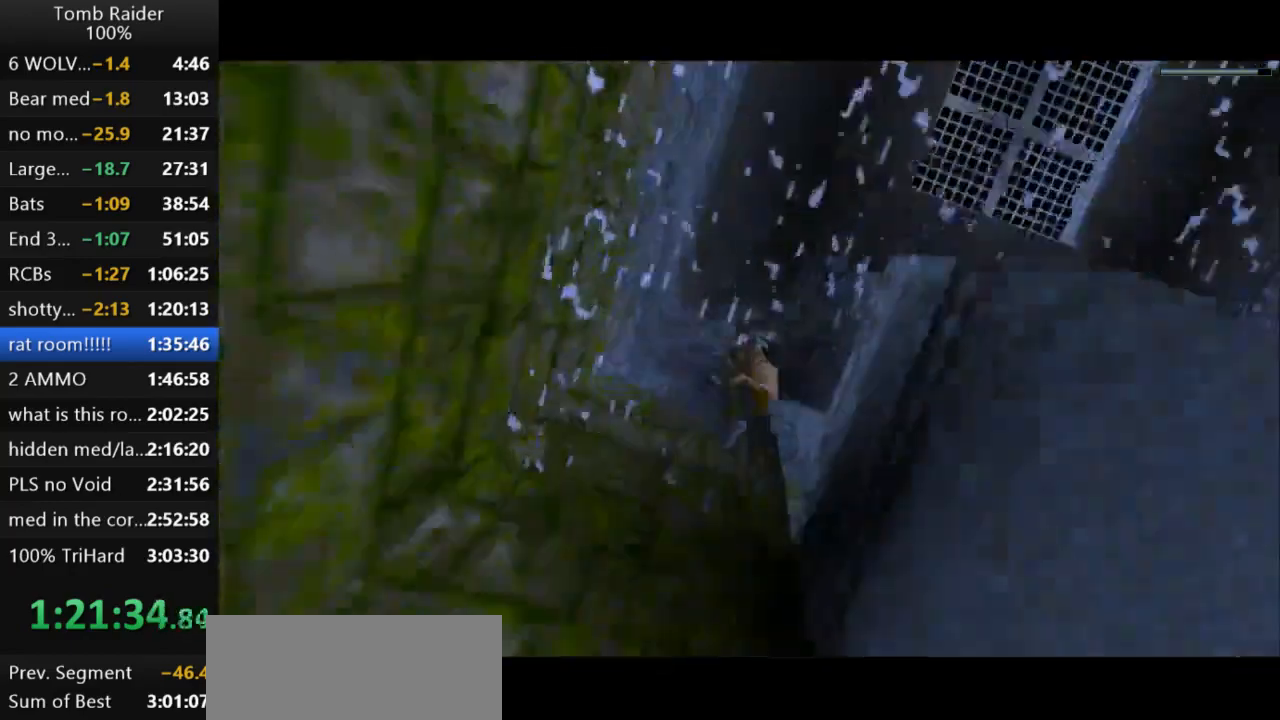
{"keys": ["action2", "up"], "events": [[100, "action2", "down"], [167, "jump", "up"], [267, "right", "down"], [400, "right", "up"]]}
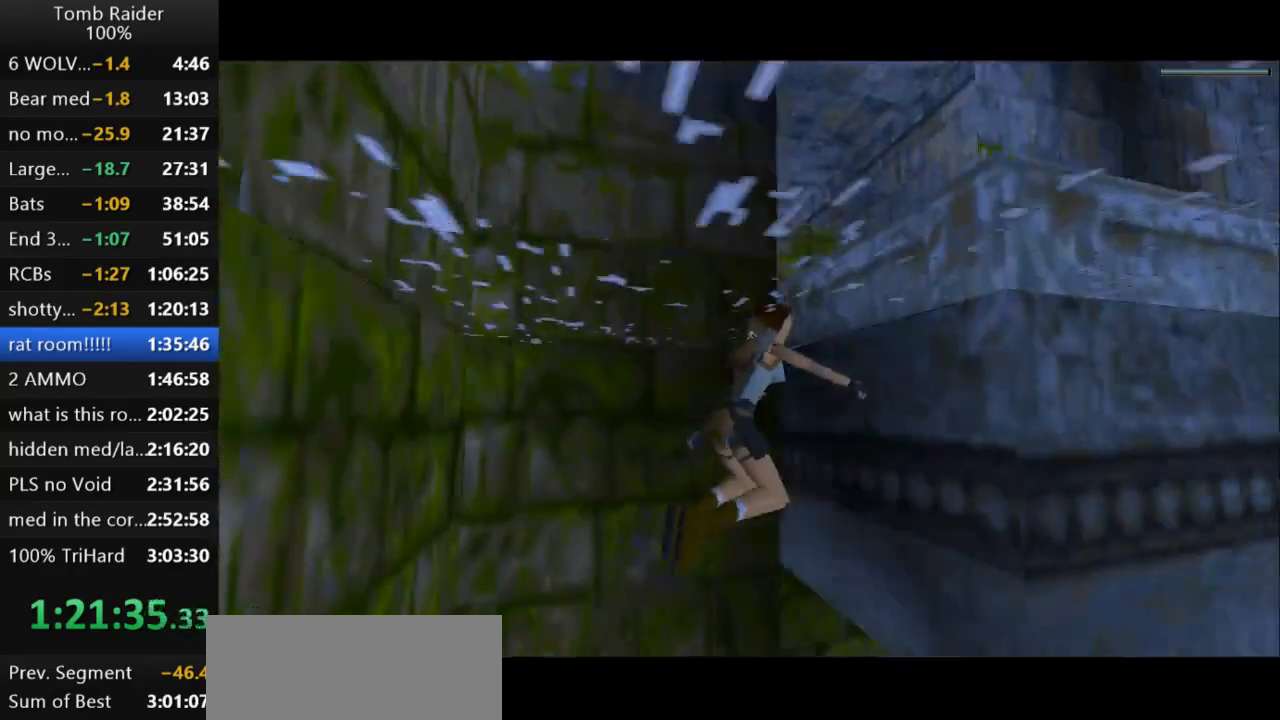
{"keys": ["action2", "up"], "events": [[167, "right", "down"], [300, "right", "up"]]}
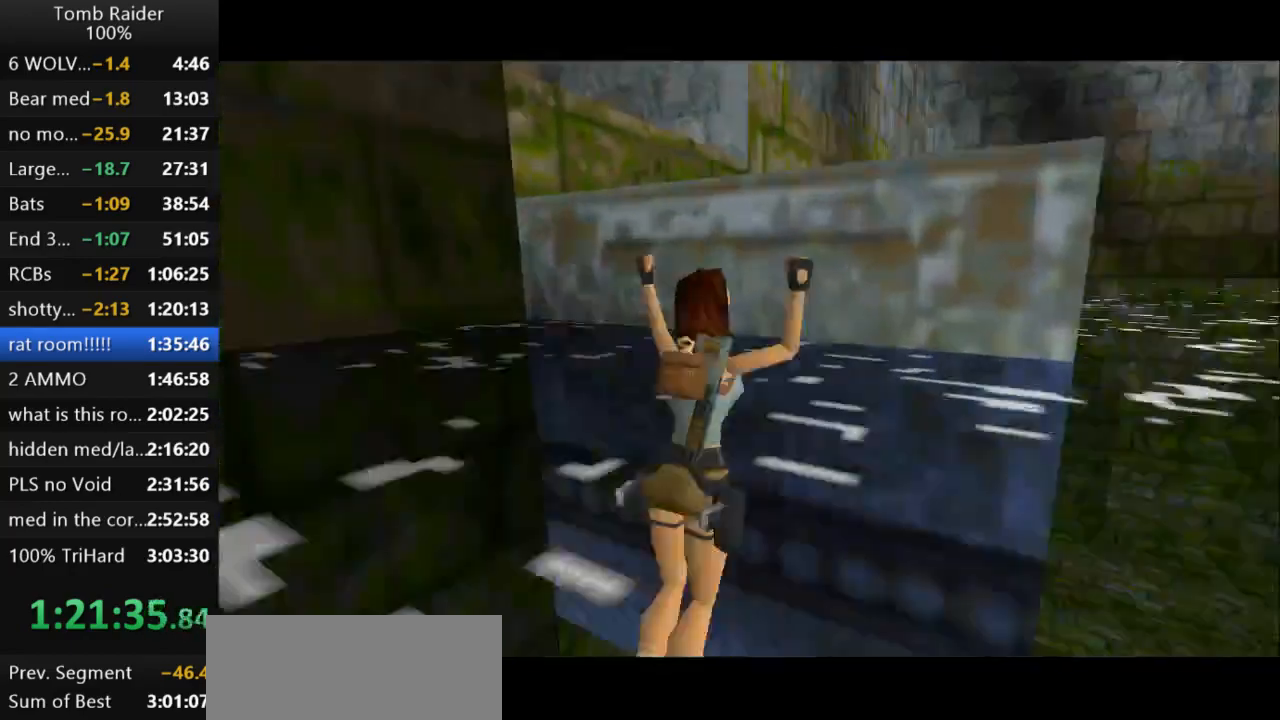
{"keys": ["left"], "events": [[233, "left", "down"], [300, "action2", "up"], [300, "up", "up"]]}
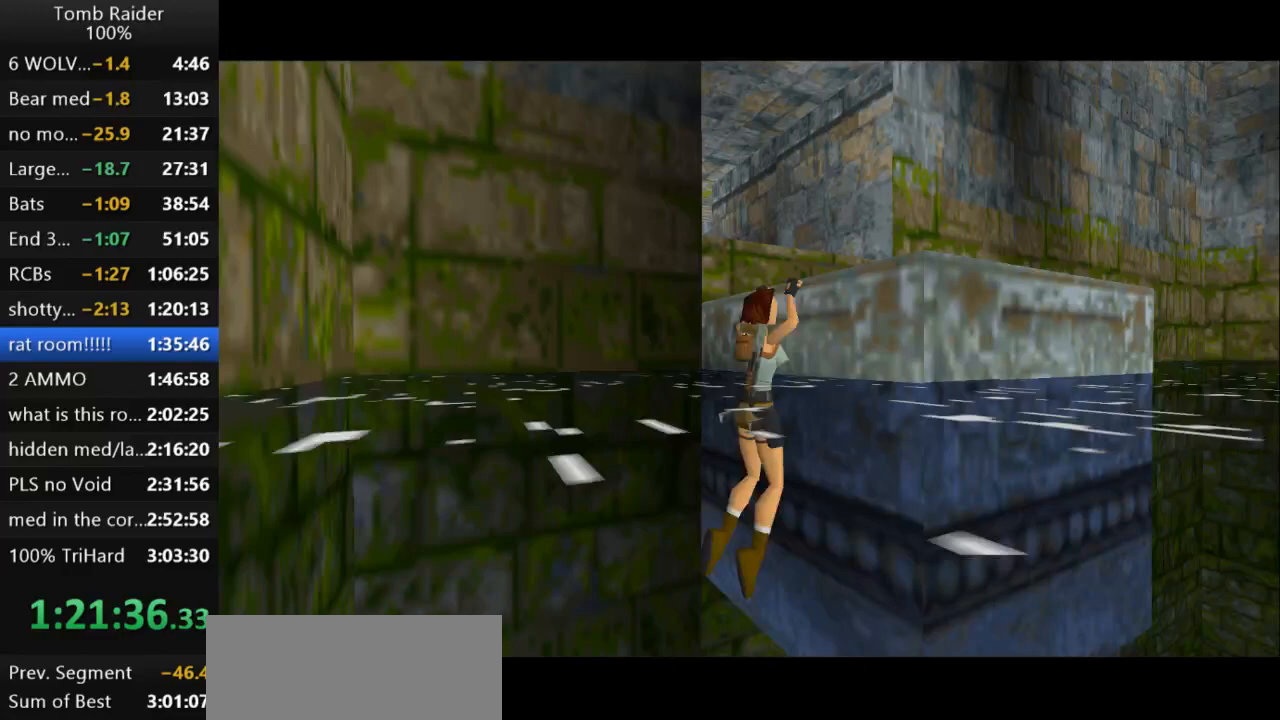
{"keys": ["left"], "events": []}
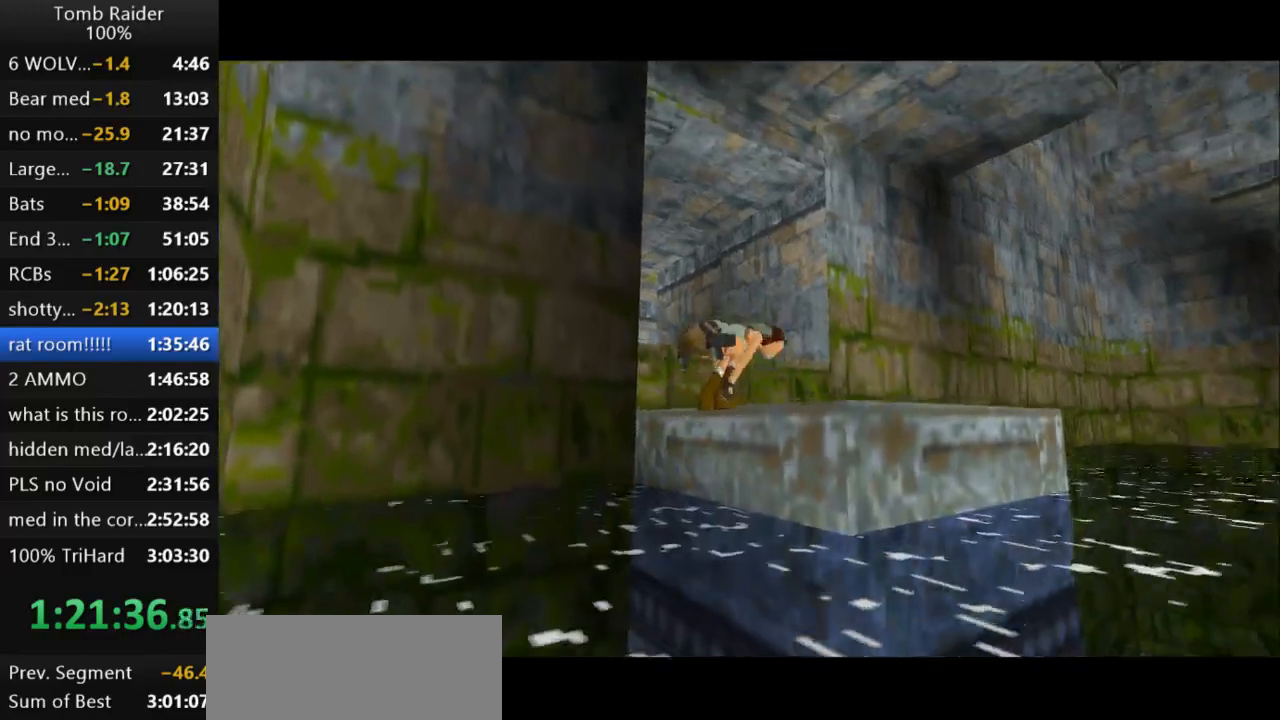
{"keys": ["left"], "events": []}
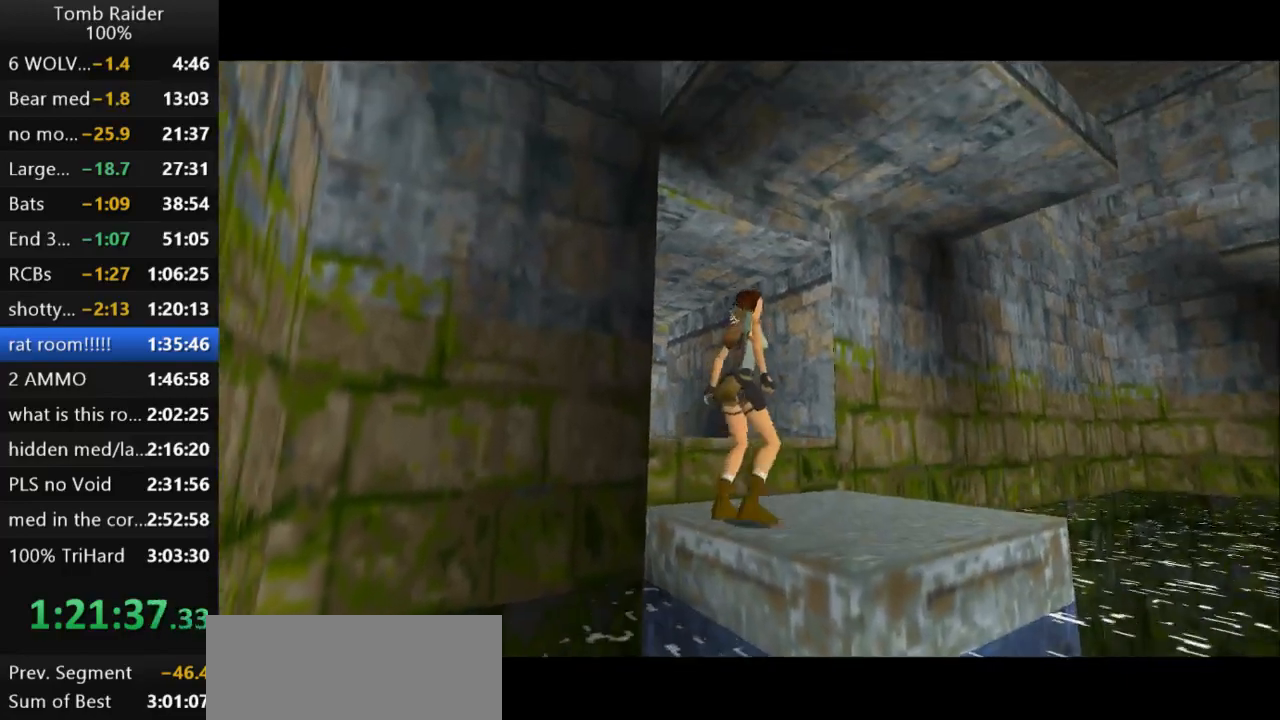
{"keys": ["left", "up"], "events": [[433, "up", "down"]]}
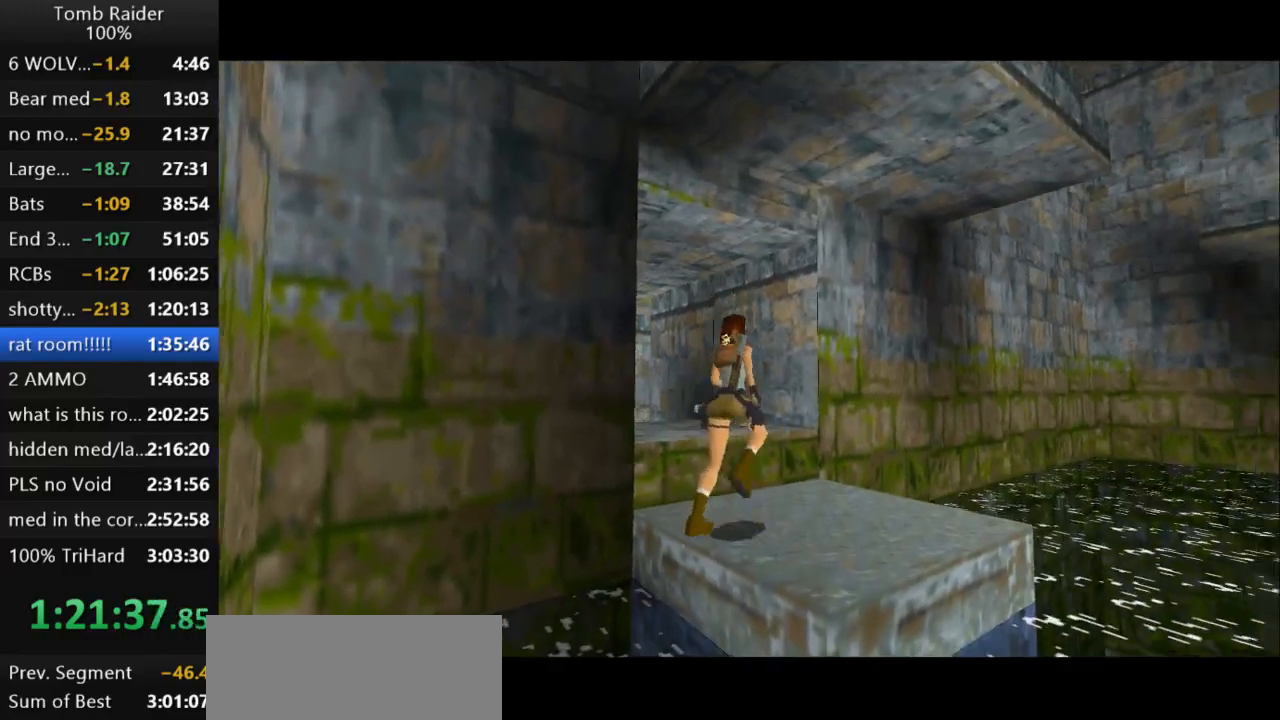
{"keys": ["jump", "up"], "events": [[367, "jump", "down"], [500, "left", "up"]]}
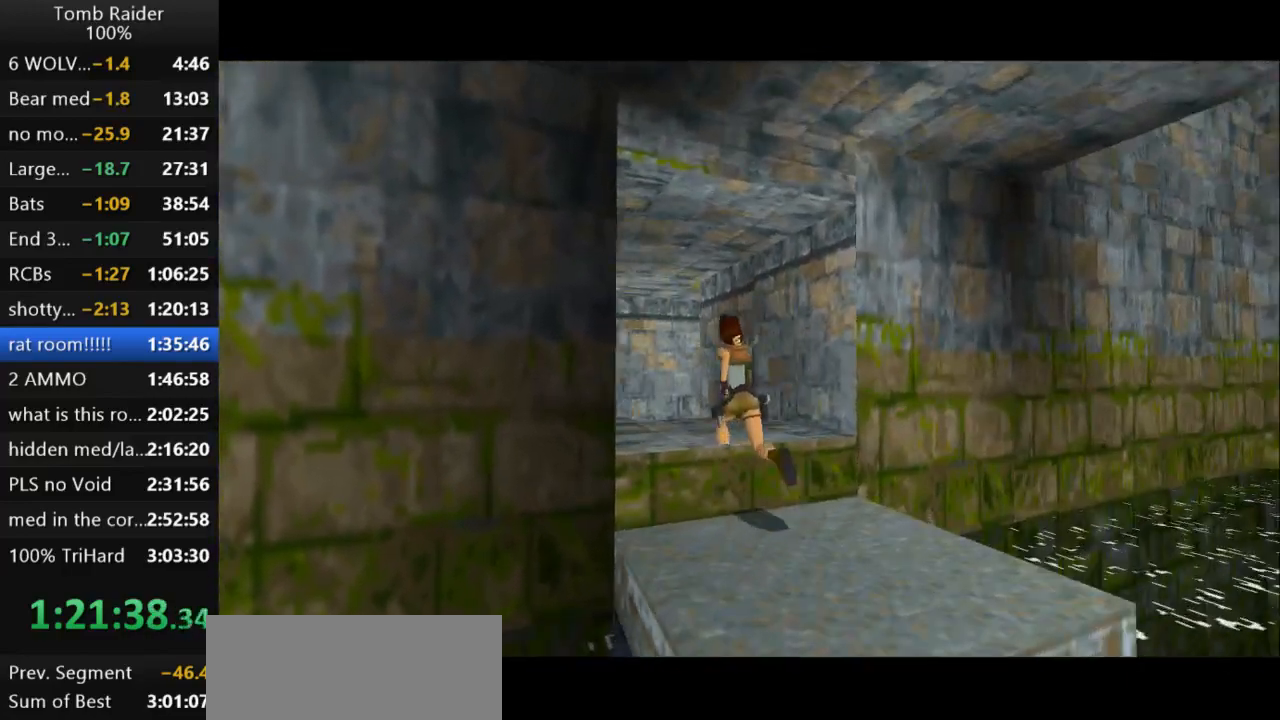
{"keys": ["jump", "right", "up"], "events": [[333, "right", "down"]]}
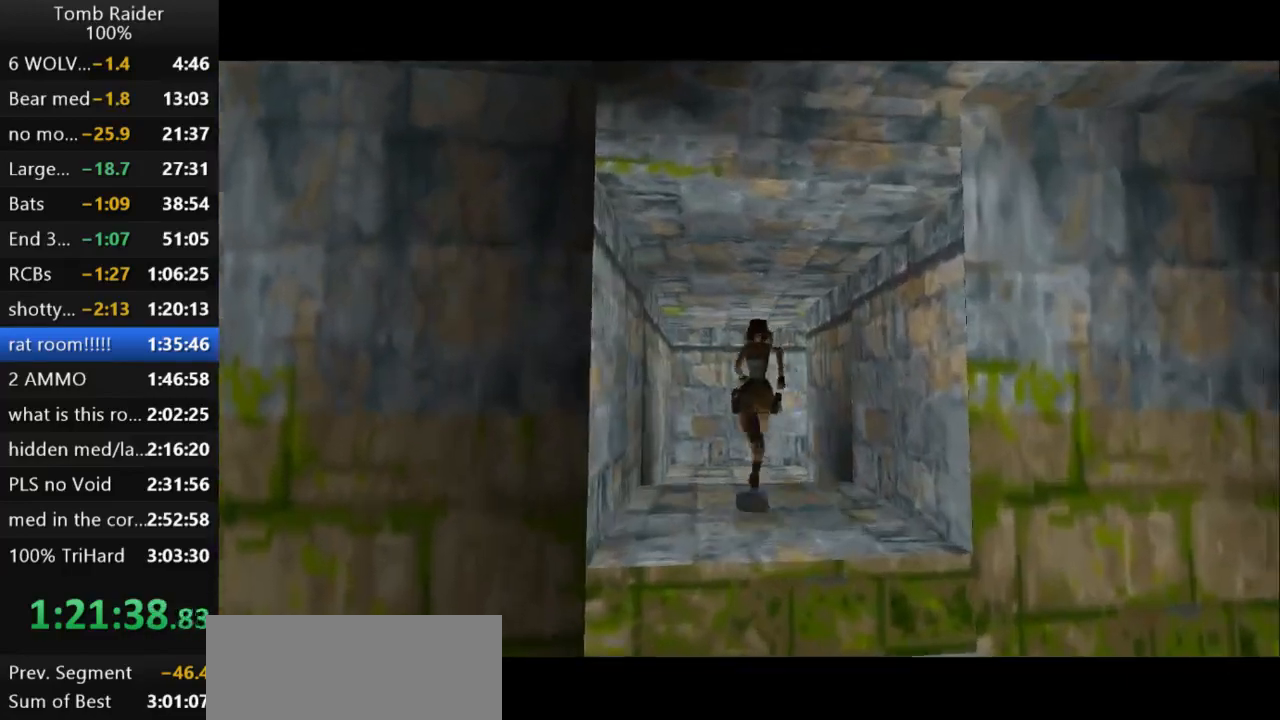
{"keys": ["right", "up"], "events": [[367, "jump", "up"]]}
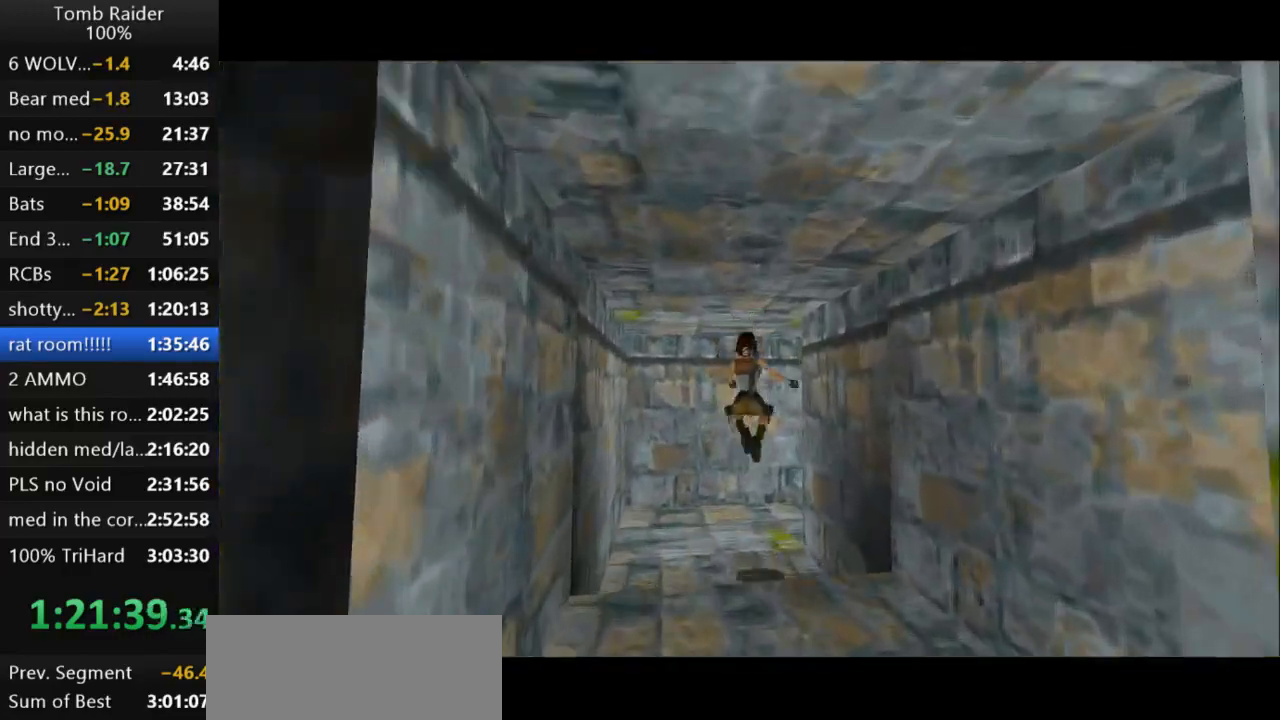
{"keys": ["right", "up"], "events": []}
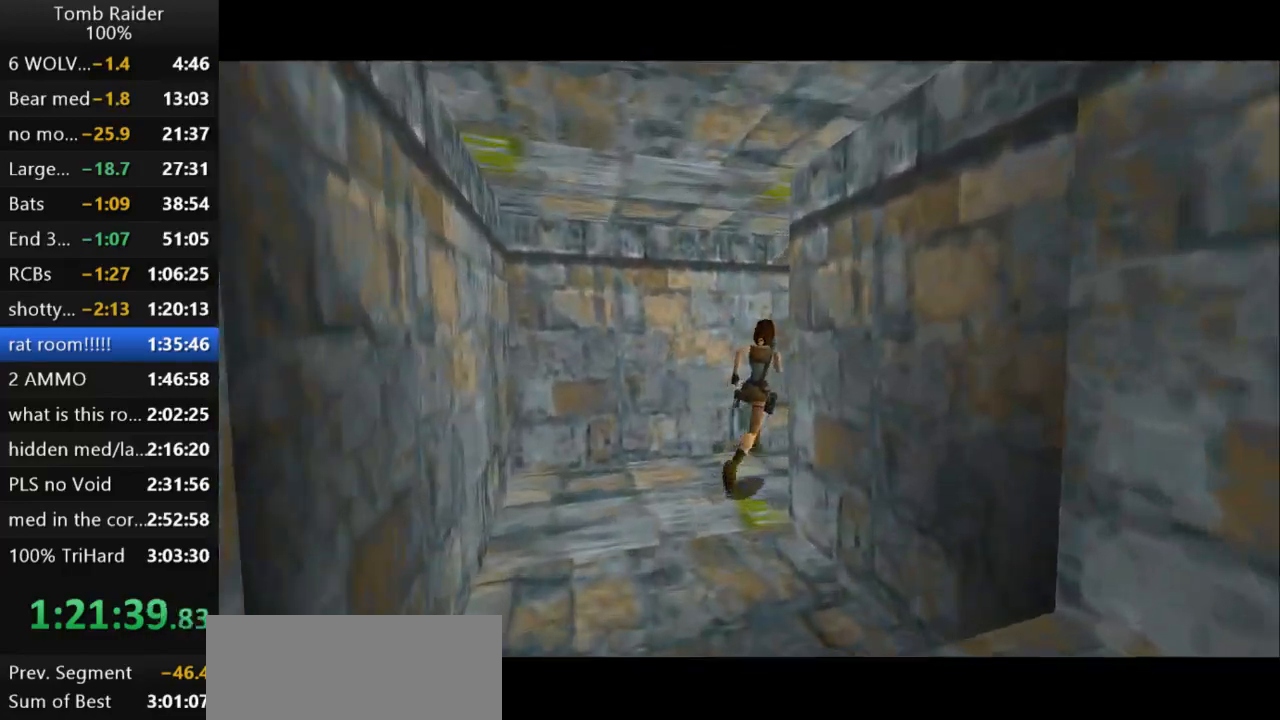
{"keys": ["jump", "right", "up"], "events": [[133, "jump", "down"]]}